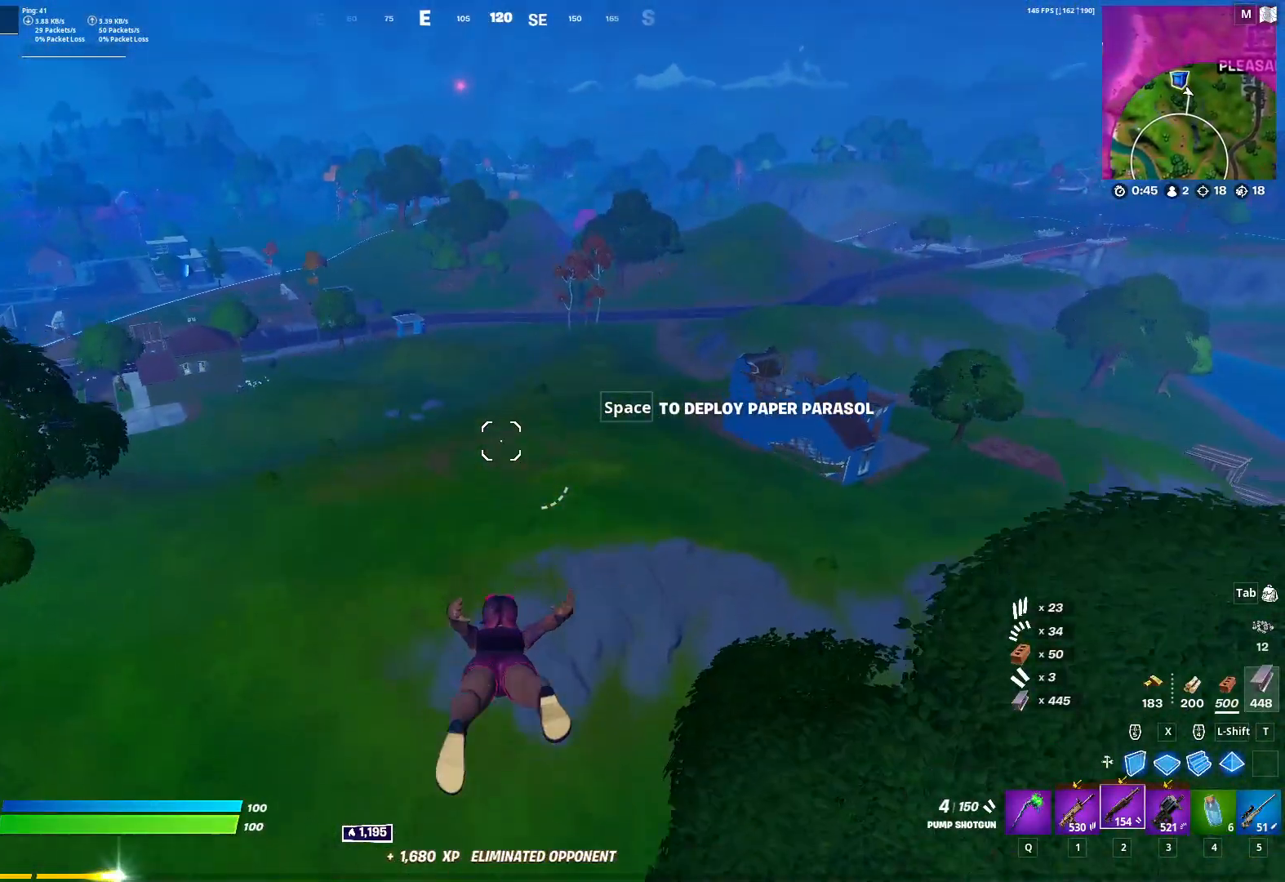
Gameplay with keyboard and mouse; each line is a JSON object with the keys and mouse buttons held at the frame after it. "events" lists presses ("down") and releases ("up") of "1", "2", "3", "4", "5", "a", "alt", "c", "caps_lock", "ctrl", "d", "e", "f", "g", "q", "r", "s", "shift", "space", "t", "tab", "v", "w", "x", "z", "mouse_left", "mouse_wheel" and "mouse_right" between this image and that frame as [ms after this image, input, new state], when the widget could be followed in between. "mouse_left", "mouse_wheel", "mouse_right" = the "left", "wheel", "right" buttons of the "mouse" list. No other keys are recorded. "wheel" means that the mouse wheel is clicked or scrolled. "mouse_move" is the direction in which the mouse moves at that frame (one of eight, or "still"), when it could be read.
{"keys": ["a", "w"], "mouse": [], "mouse_move": "left", "events": [[50, "a", "down"]]}
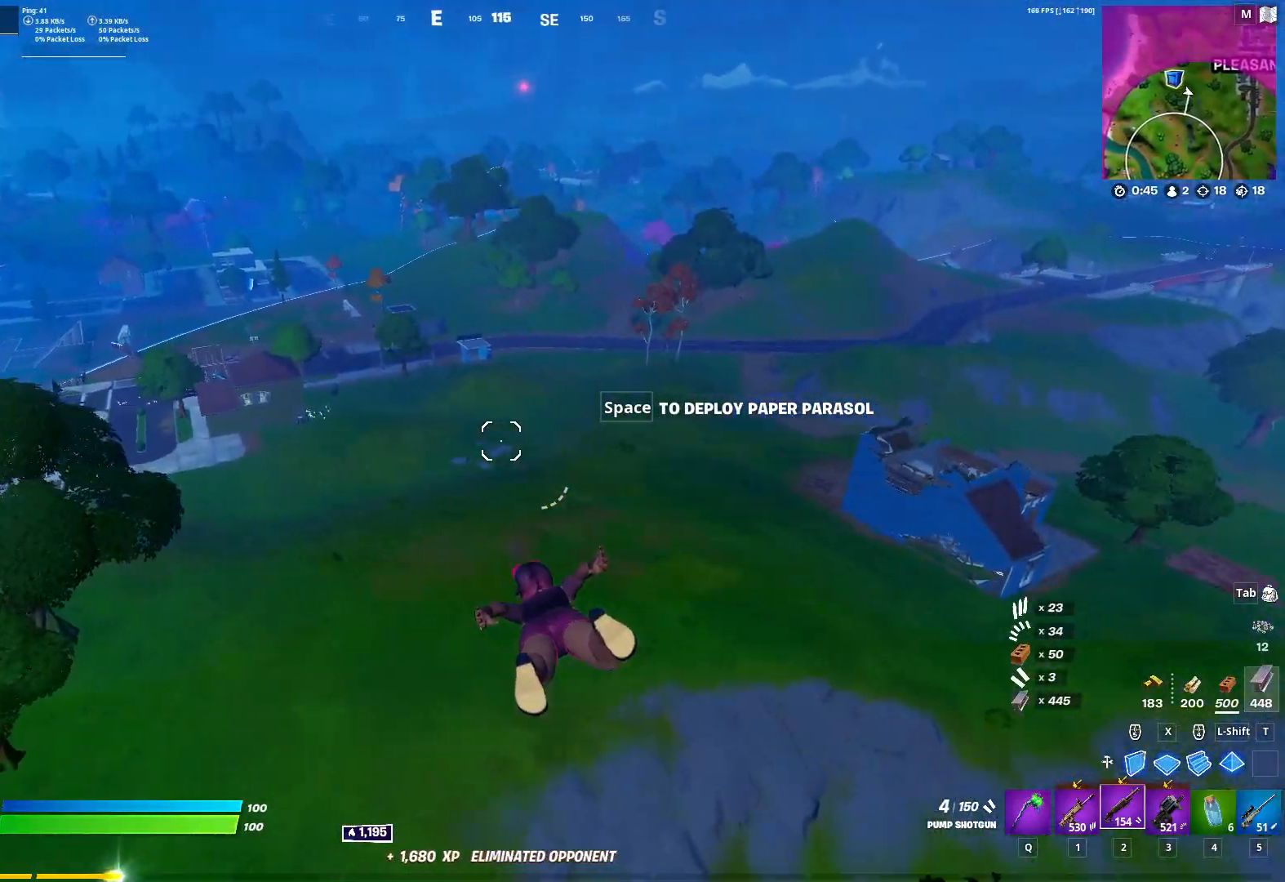
{"keys": ["space", "w"], "mouse": [], "mouse_move": "left", "events": [[300, "a", "up"], [483, "space", "down"]]}
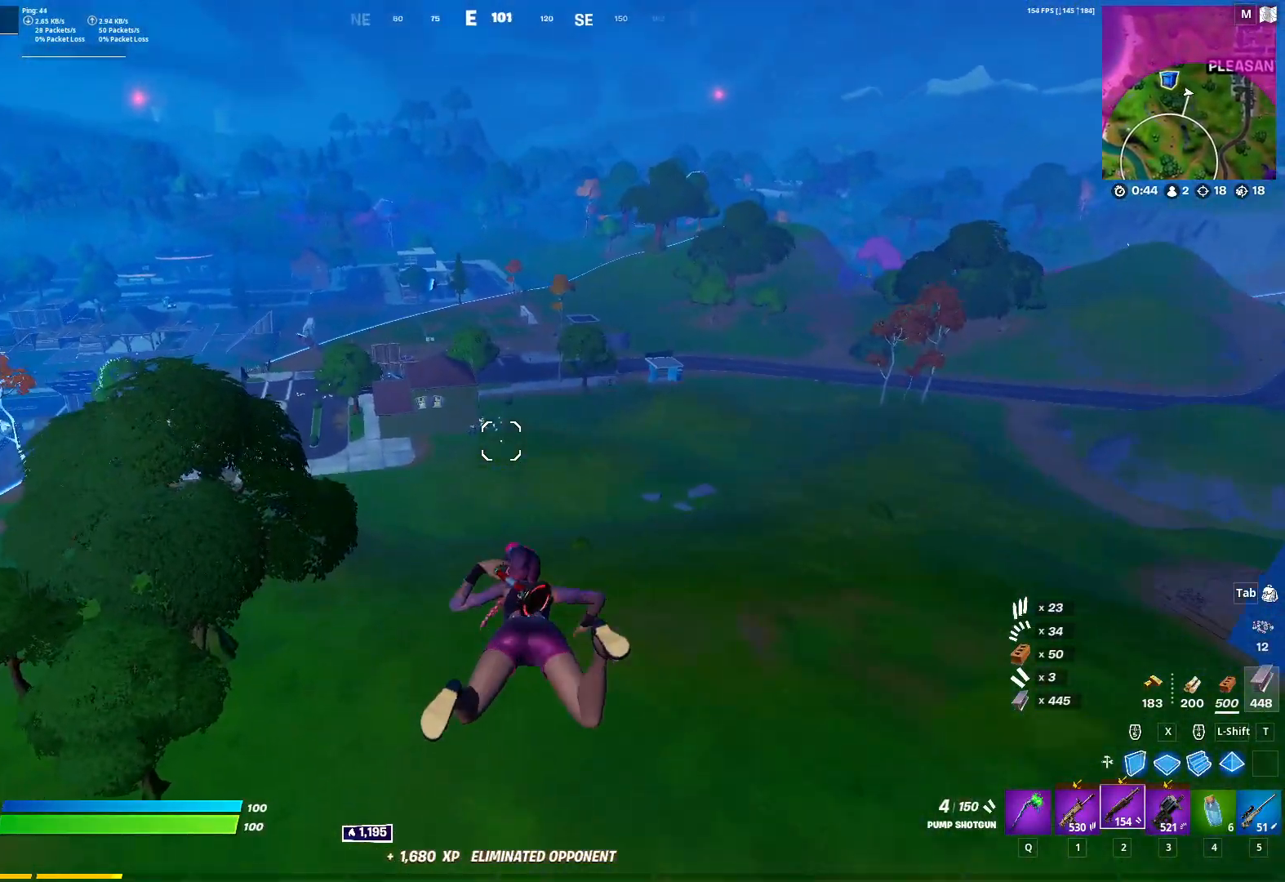
{"keys": ["w"], "mouse": [], "mouse_move": "still", "events": [[83, "space", "up"]]}
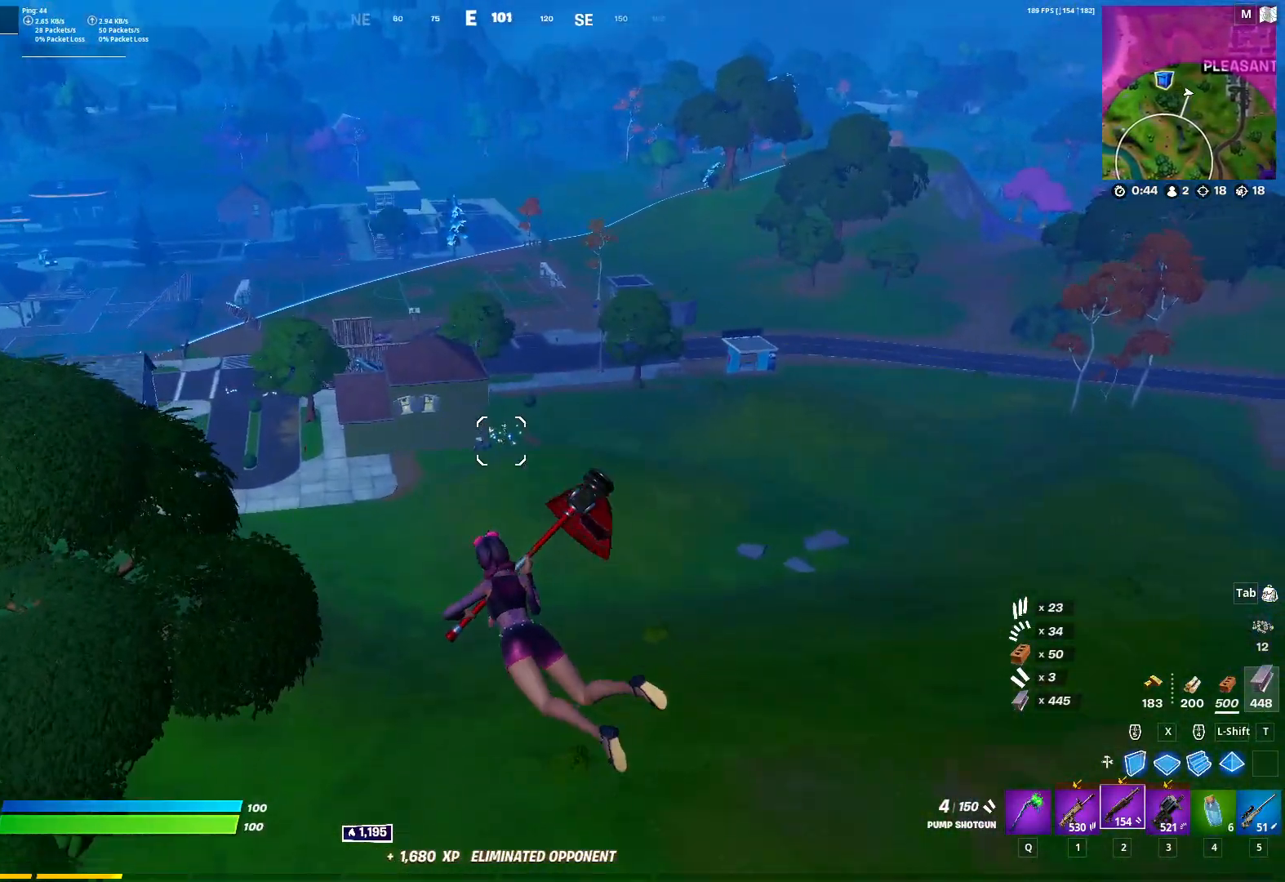
{"keys": ["a", "w"], "mouse": [], "mouse_move": "still", "events": [[183, "a", "down"]]}
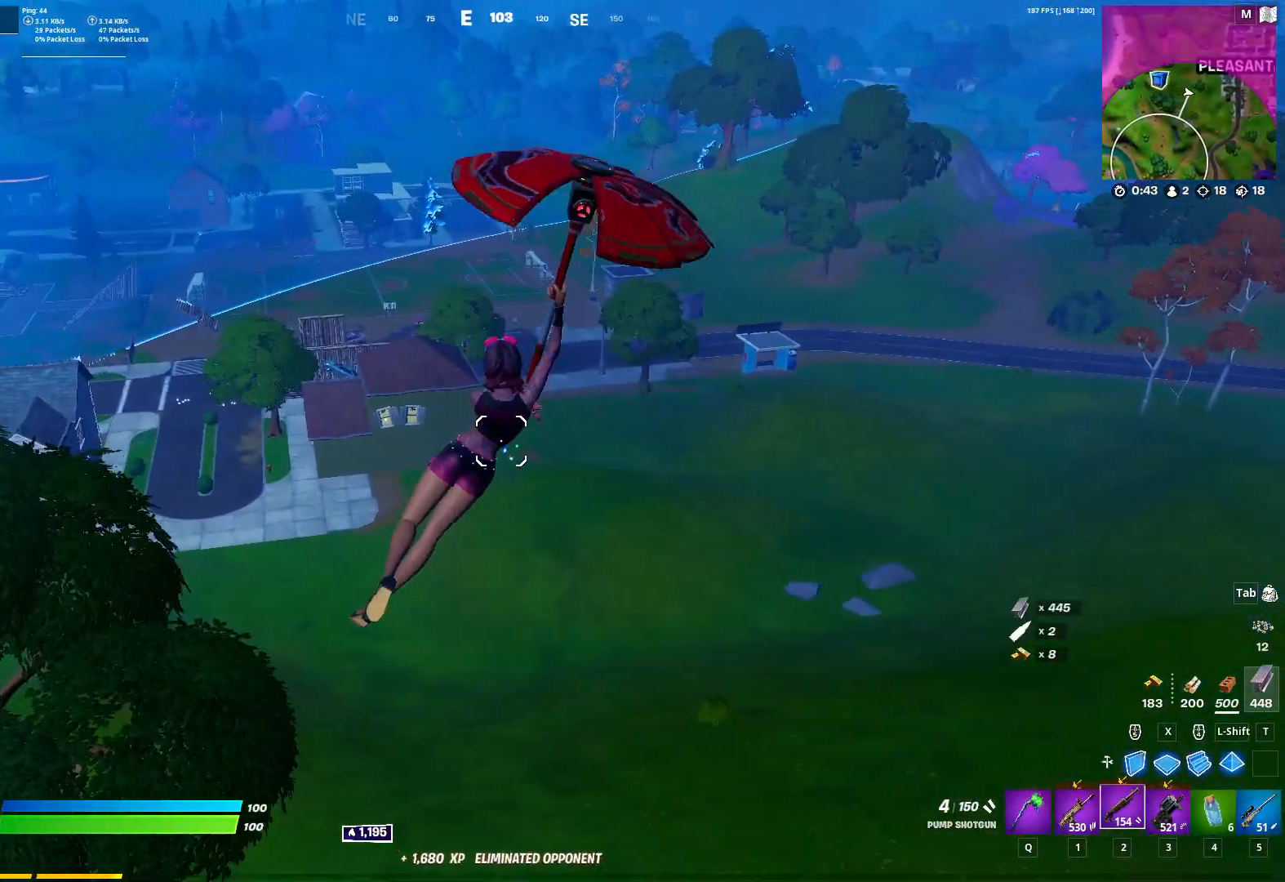
{"keys": ["w"], "mouse": [], "mouse_move": "still", "events": [[433, "a", "up"]]}
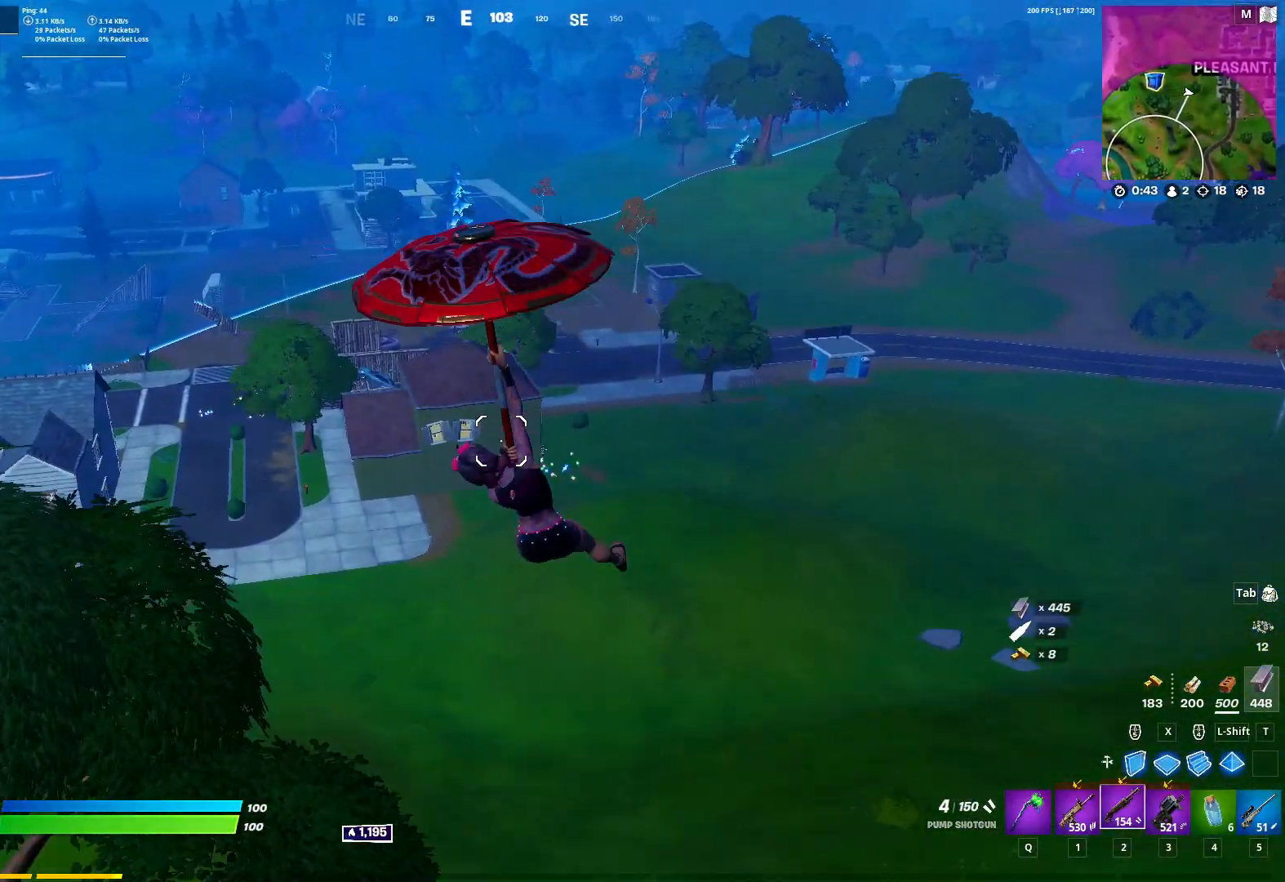
{"keys": ["w"], "mouse": [], "mouse_move": "still", "events": [[133, "a", "down"], [500, "a", "up"]]}
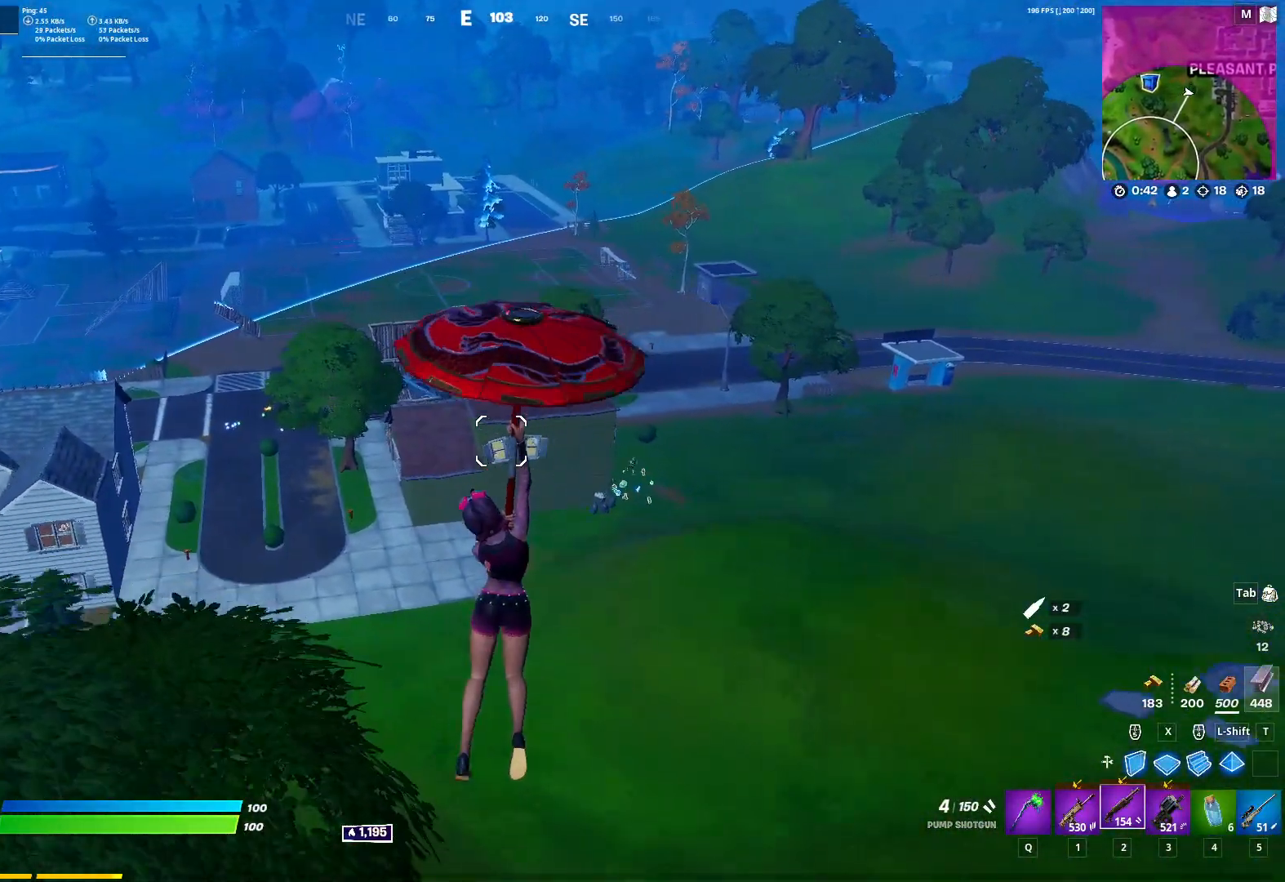
{"keys": ["a", "w"], "mouse": [], "mouse_move": "still", "events": [[100, "a", "down"]]}
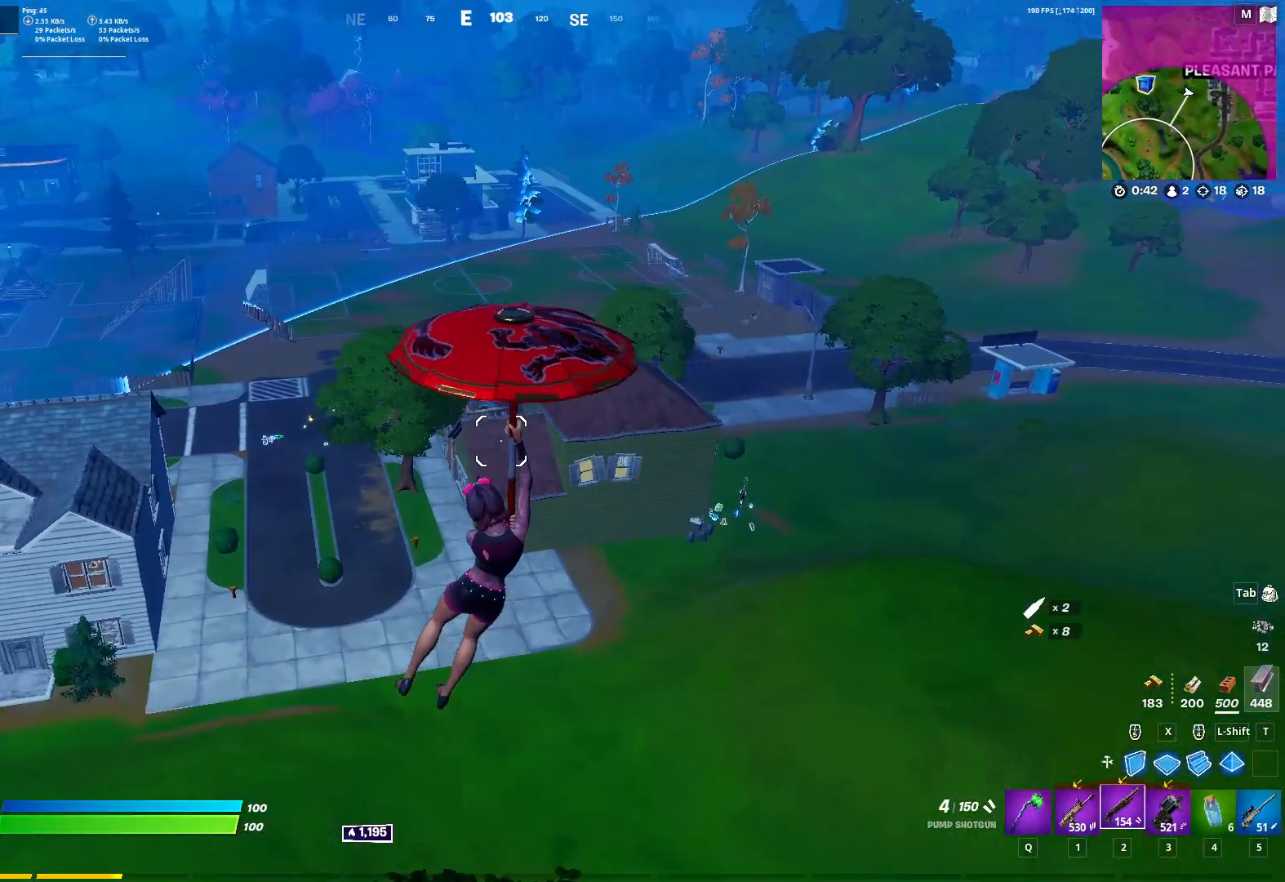
{"keys": ["a", "w"], "mouse": [], "mouse_move": "still", "events": []}
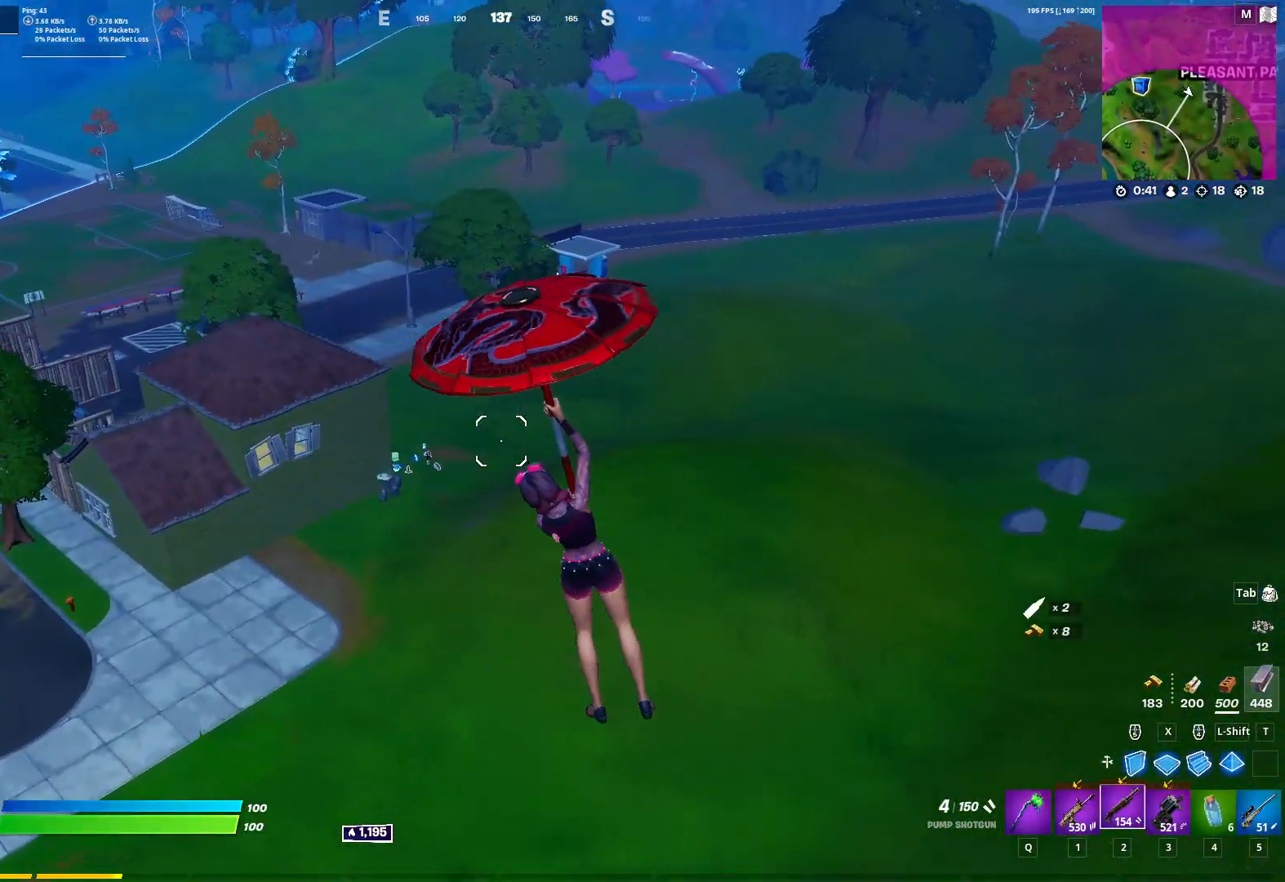
{"keys": ["a", "w"], "mouse": [], "mouse_move": "still", "events": [[33, "w", "up"], [267, "w", "down"]]}
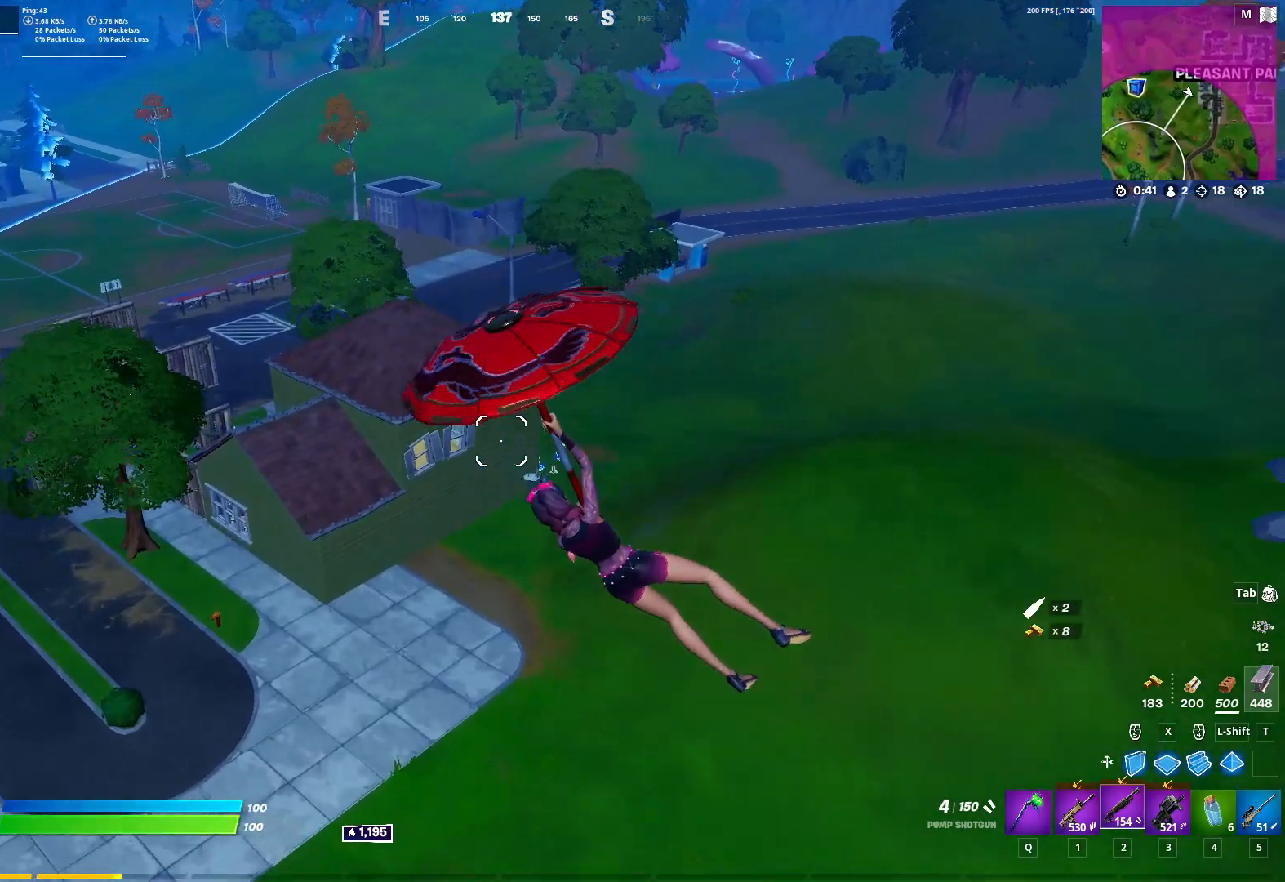
{"keys": ["a", "w"], "mouse": [], "mouse_move": "still", "events": [[50, "a", "up"], [467, "a", "down"]]}
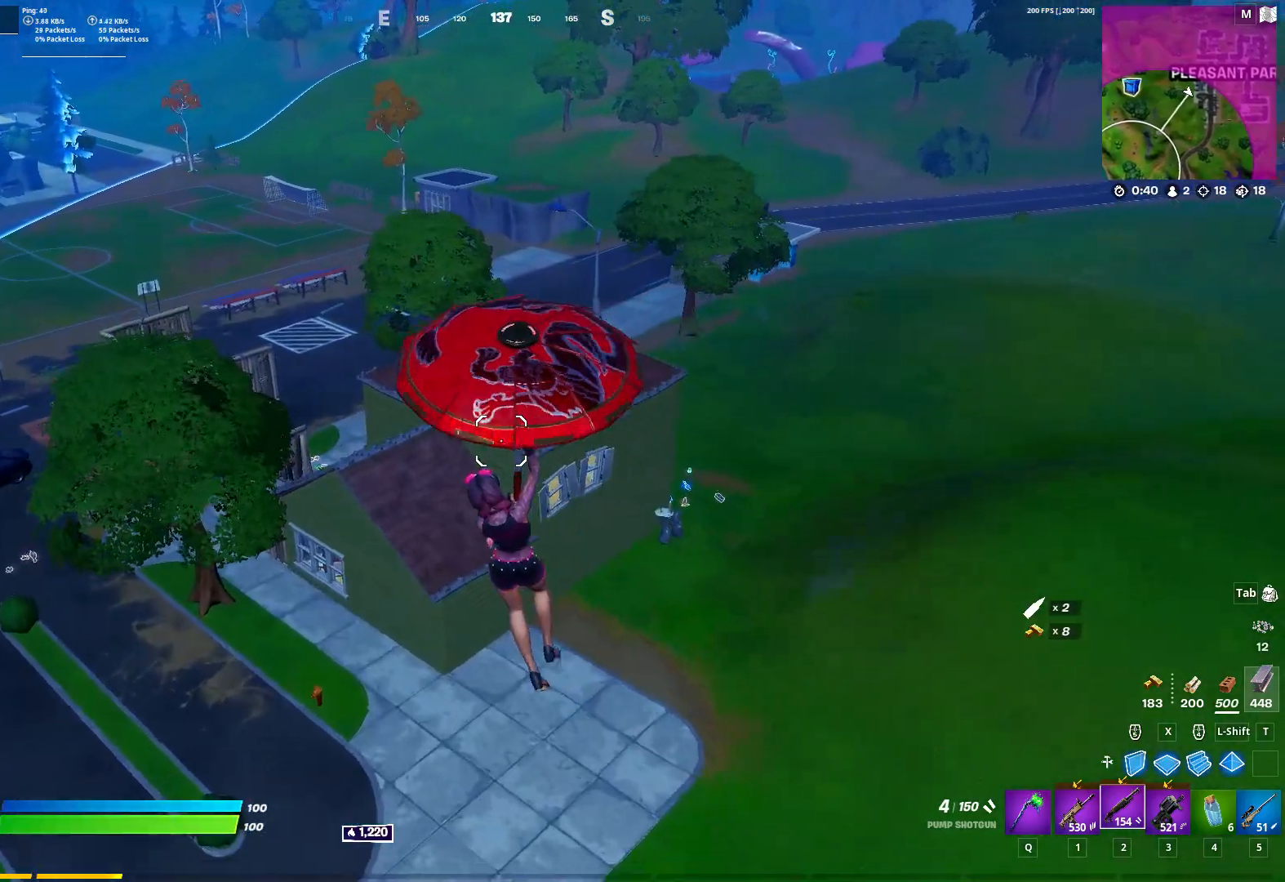
{"keys": ["a", "w"], "mouse": [], "mouse_move": "right", "events": []}
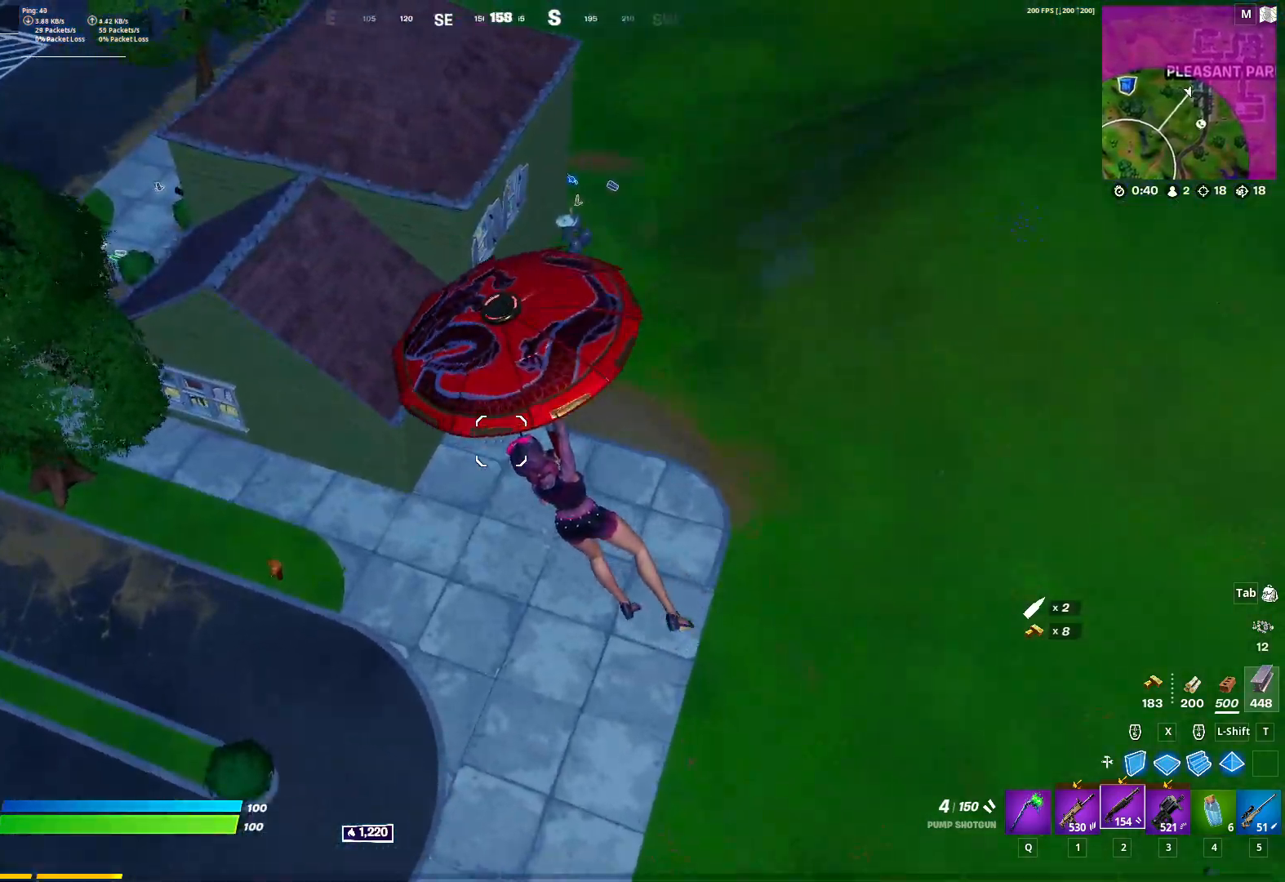
{"keys": ["w"], "mouse": [], "mouse_move": "still", "events": [[83, "a", "up"]]}
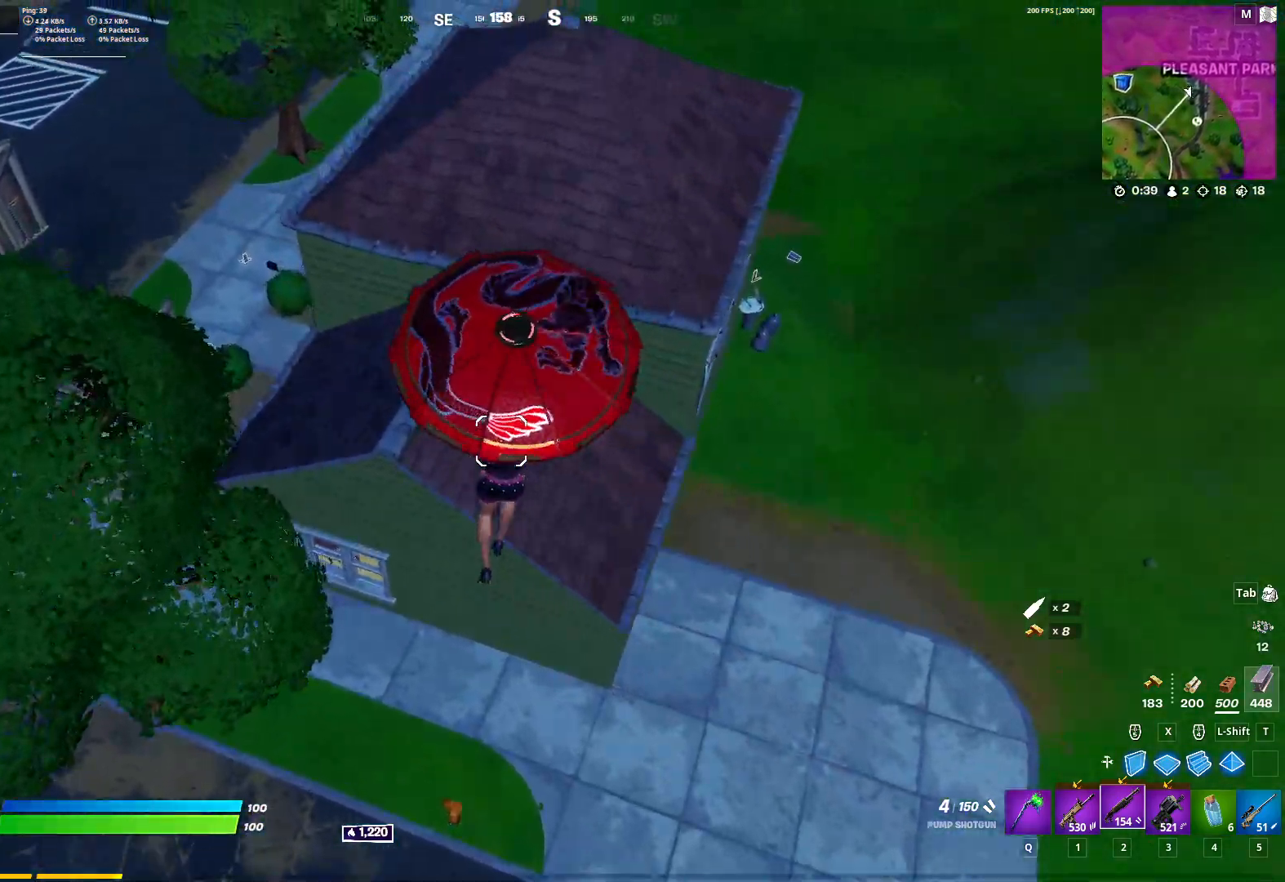
{"keys": ["d"], "mouse": [], "mouse_move": "still", "events": [[233, "d", "down"], [383, "w", "up"]]}
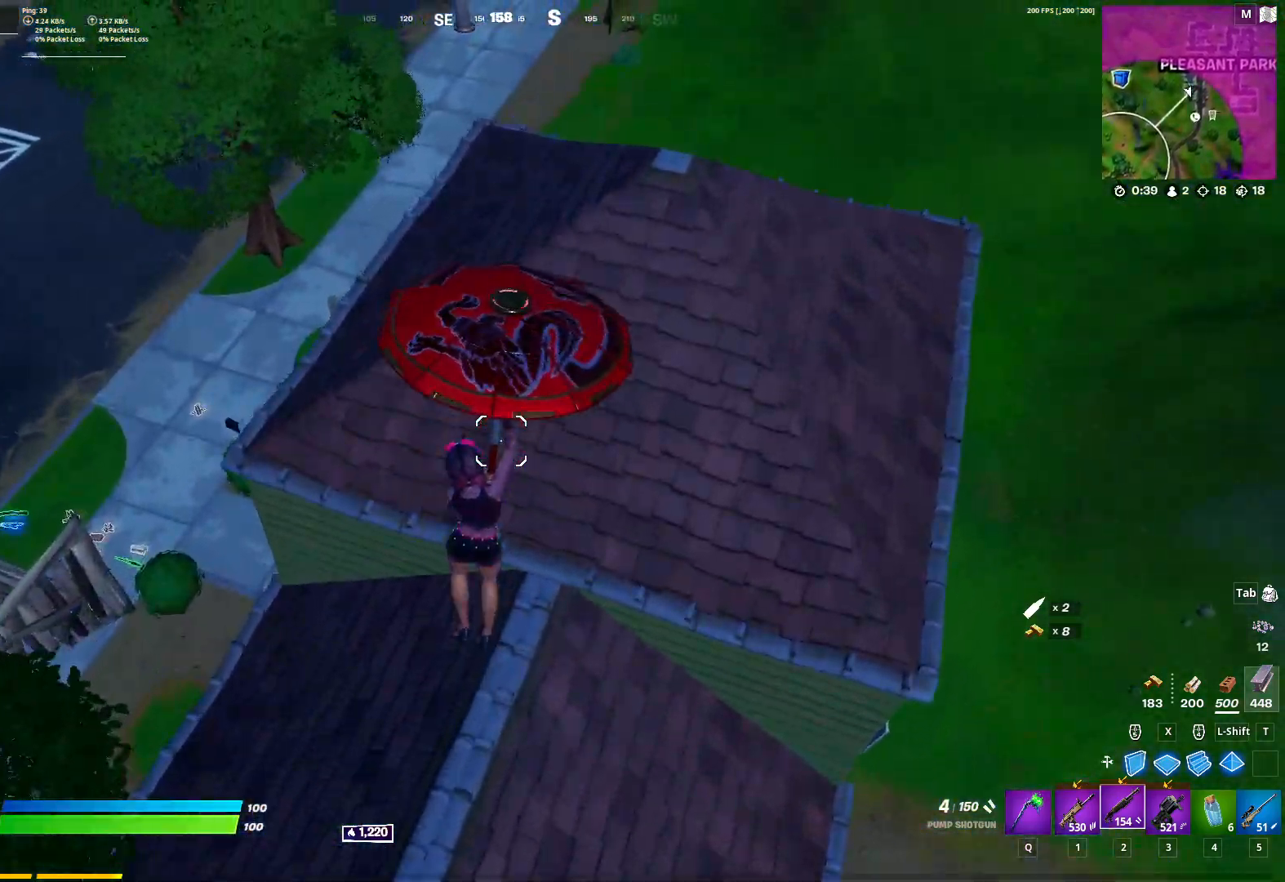
{"keys": ["d", "w"], "mouse": [], "mouse_move": "down", "events": [[17, "d", "up"], [117, "w", "down"], [300, "d", "down"]]}
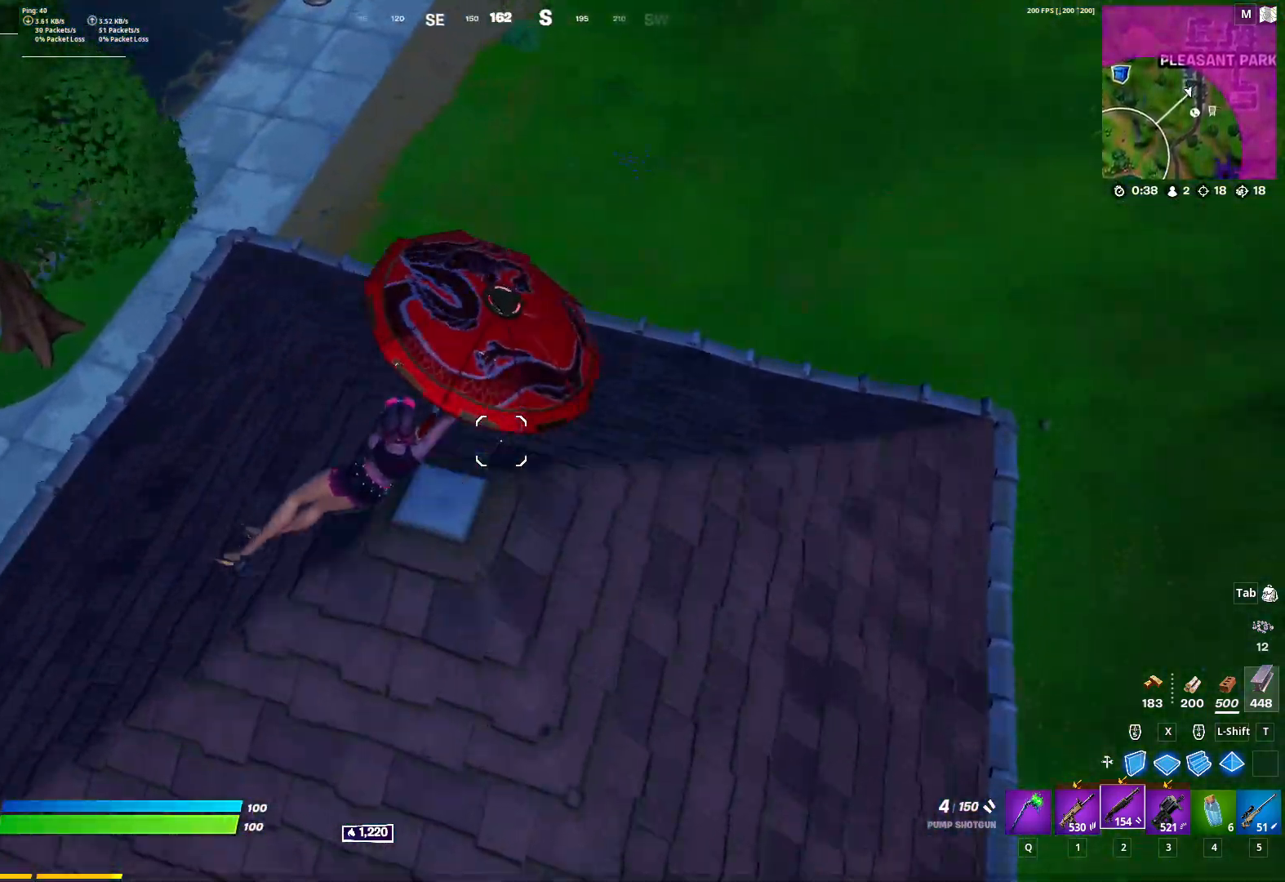
{"keys": ["d", "w"], "mouse": [], "mouse_move": "right", "events": []}
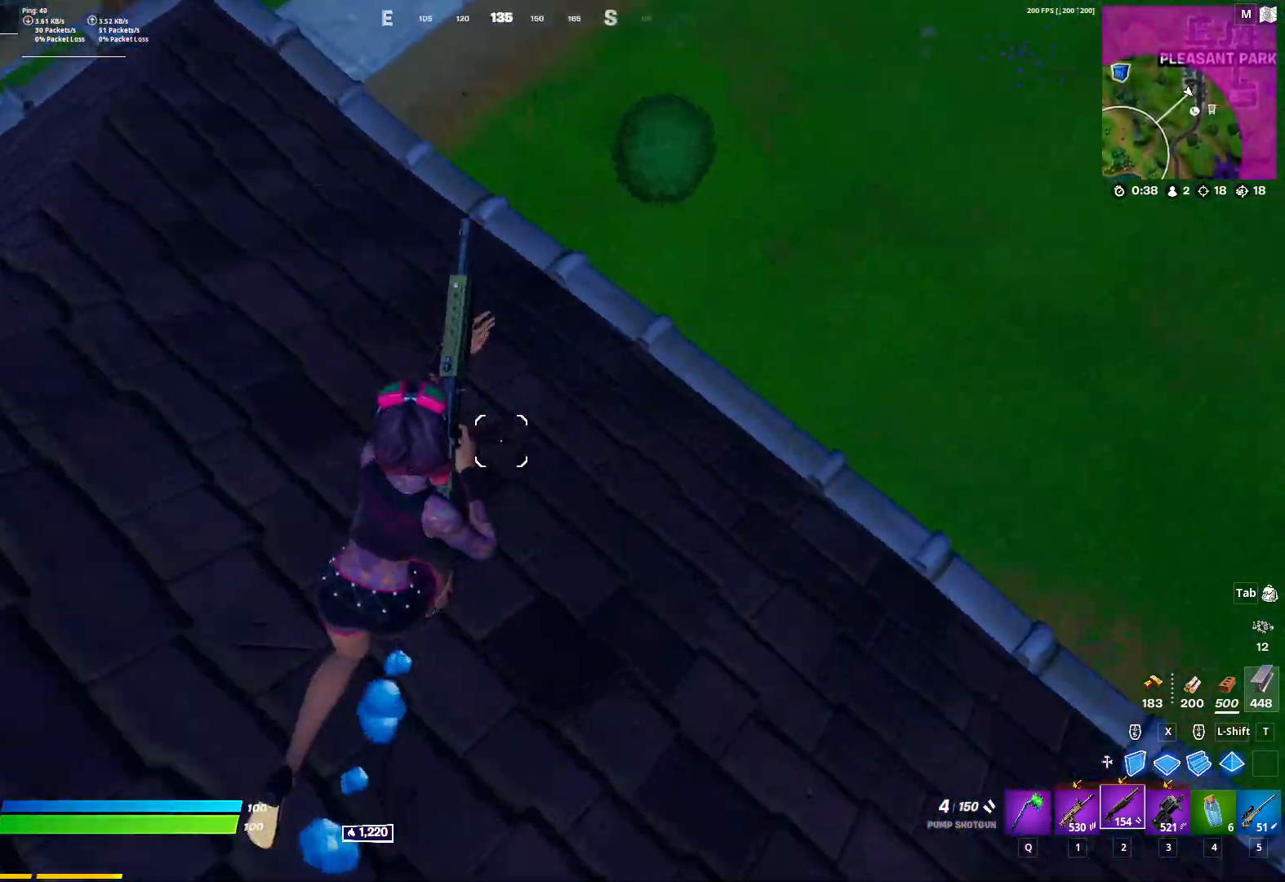
{"keys": ["d", "w"], "mouse": [], "mouse_move": "left", "events": []}
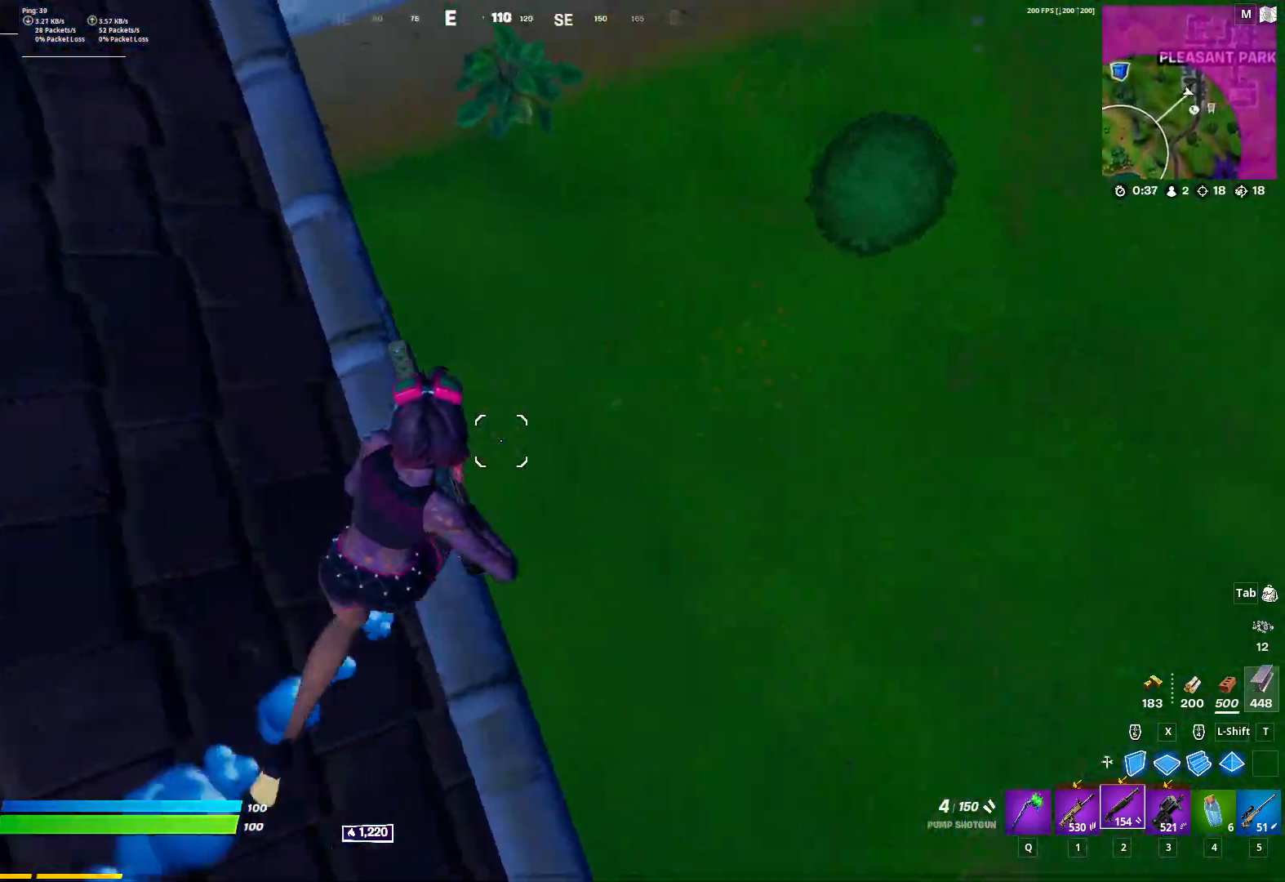
{"keys": ["d"], "mouse": [], "mouse_move": "left", "events": [[483, "w", "up"]]}
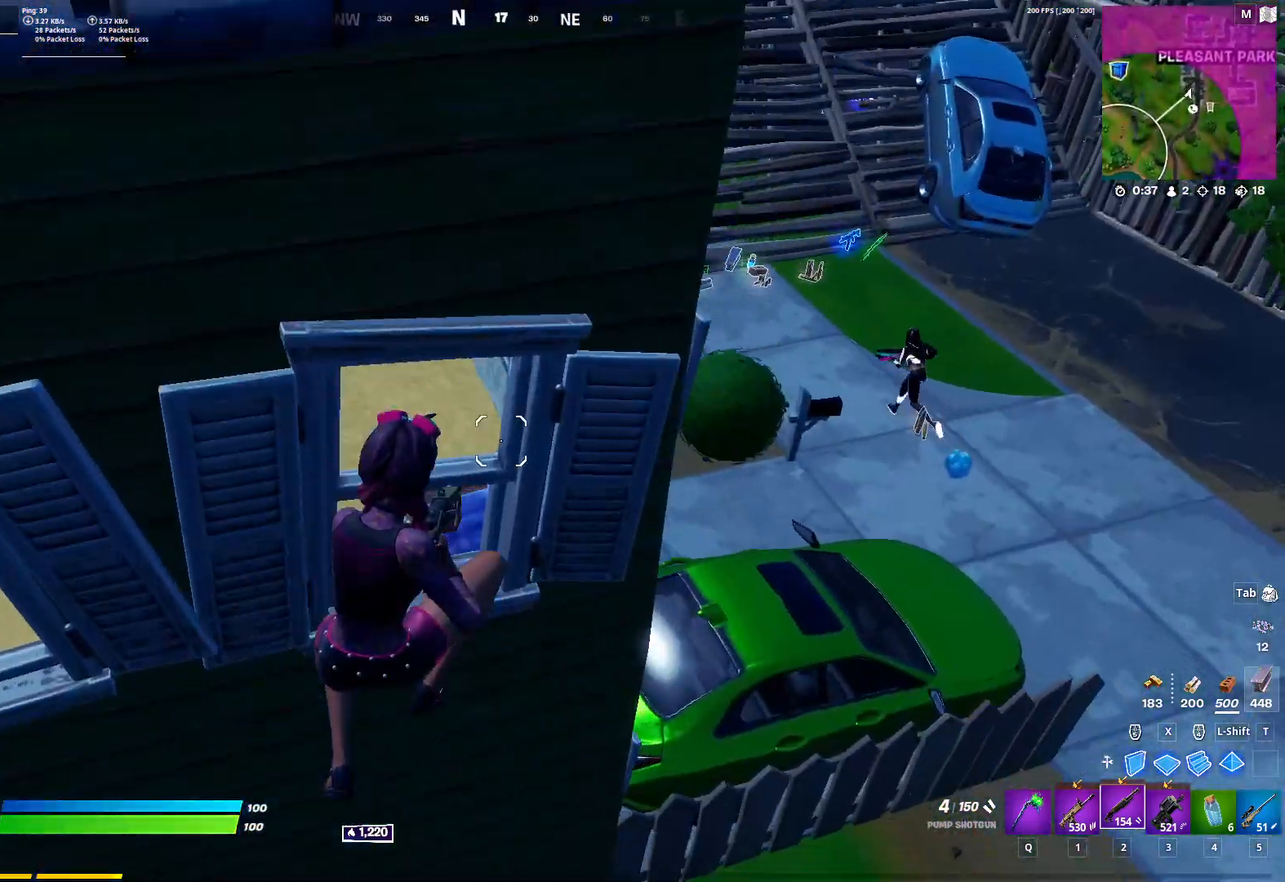
{"keys": ["d", "w"], "mouse": [], "mouse_move": "still", "events": [[217, "w", "down"]]}
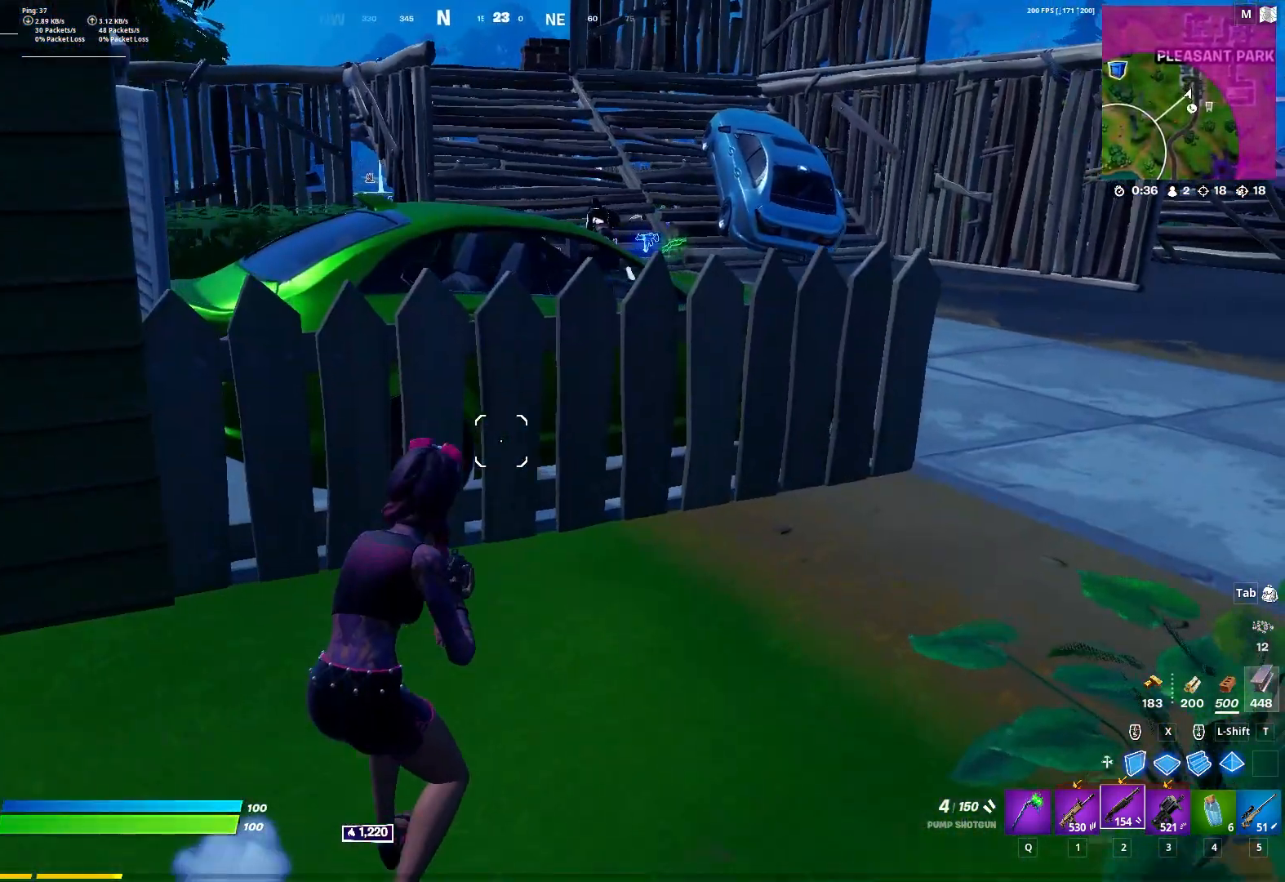
{"keys": ["d", "w"], "mouse": [], "mouse_move": "down-left", "events": [[50, "space", "down"], [183, "space", "up"], [233, "d", "up"], [283, "mouse_left", "down"], [333, "3", "down"], [333, "mouse_left", "up"], [383, "3", "up"], [467, "d", "down"]]}
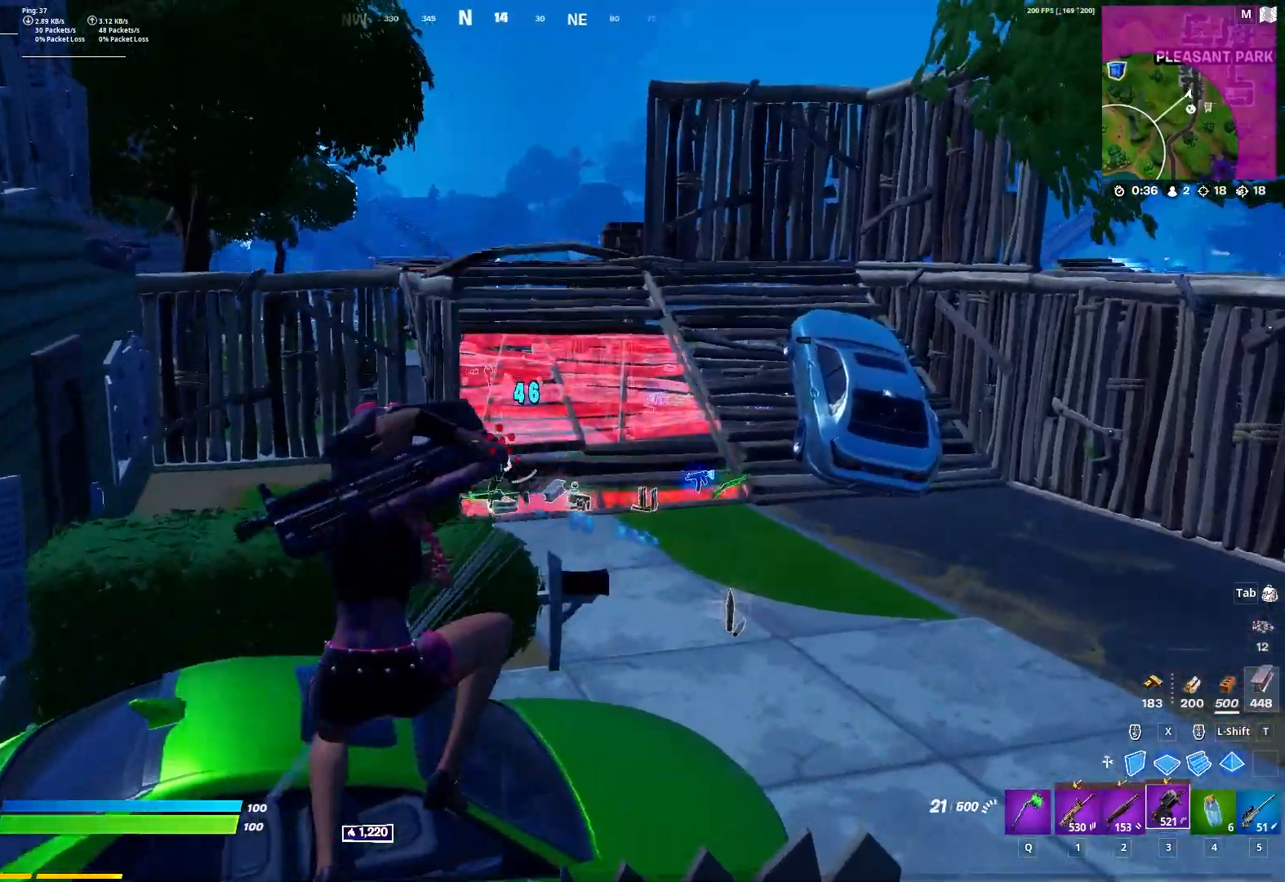
{"keys": [], "mouse": ["left"], "mouse_move": "still", "events": [[250, "mouse_left", "down"], [250, "w", "up"], [350, "d", "up"]]}
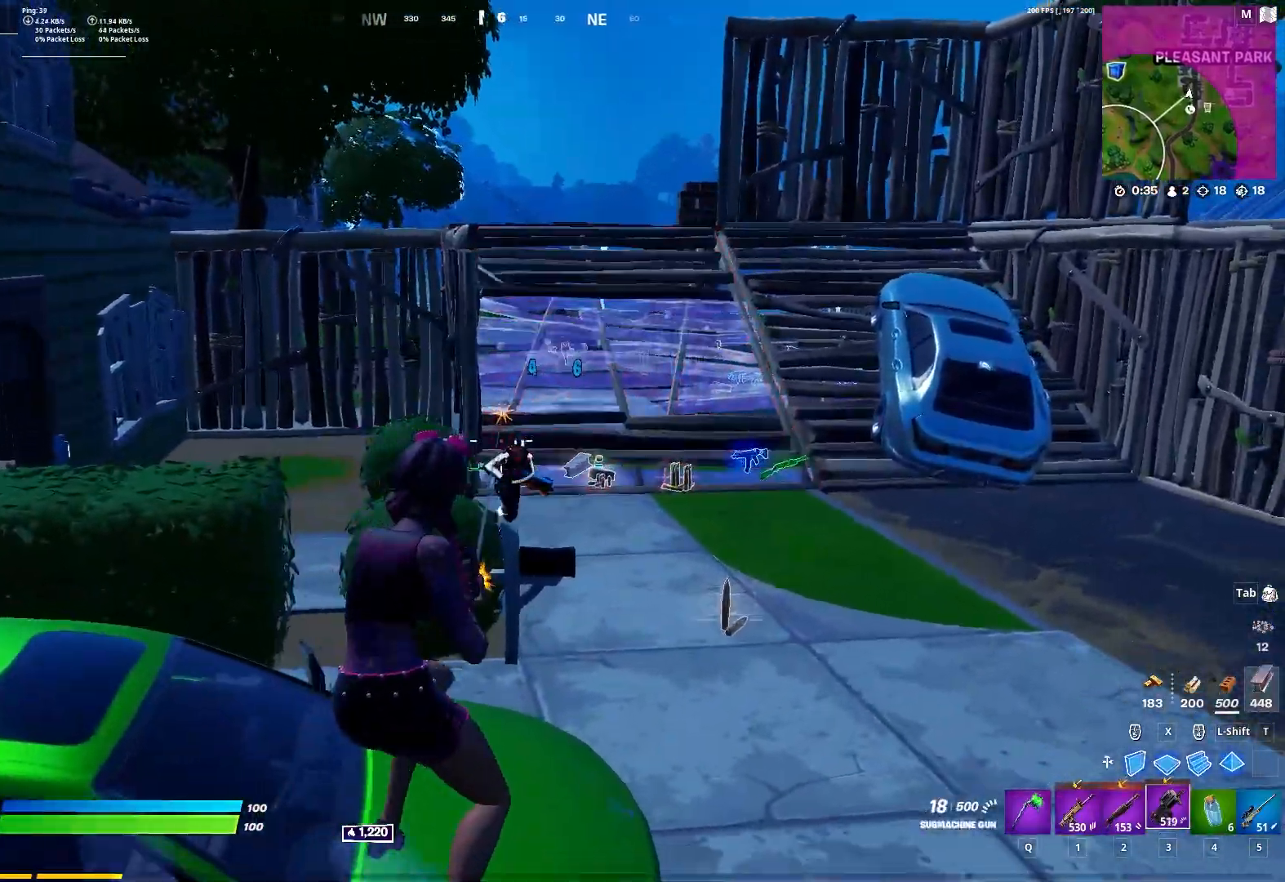
{"keys": ["d"], "mouse": ["left"], "mouse_move": "down-right", "events": [[83, "d", "down"], [183, "space", "down"], [267, "space", "up"]]}
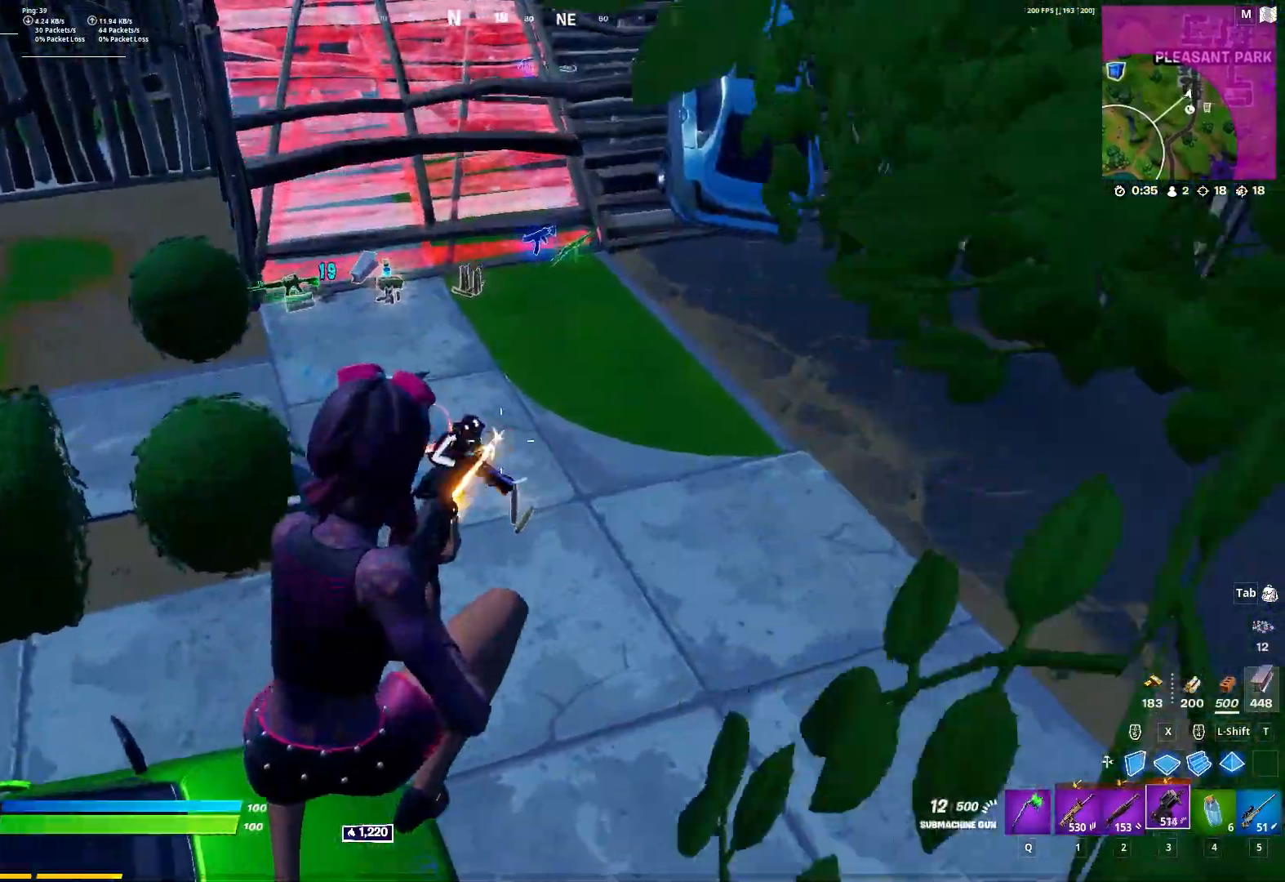
{"keys": ["d"], "mouse": ["left"], "mouse_move": "up", "events": []}
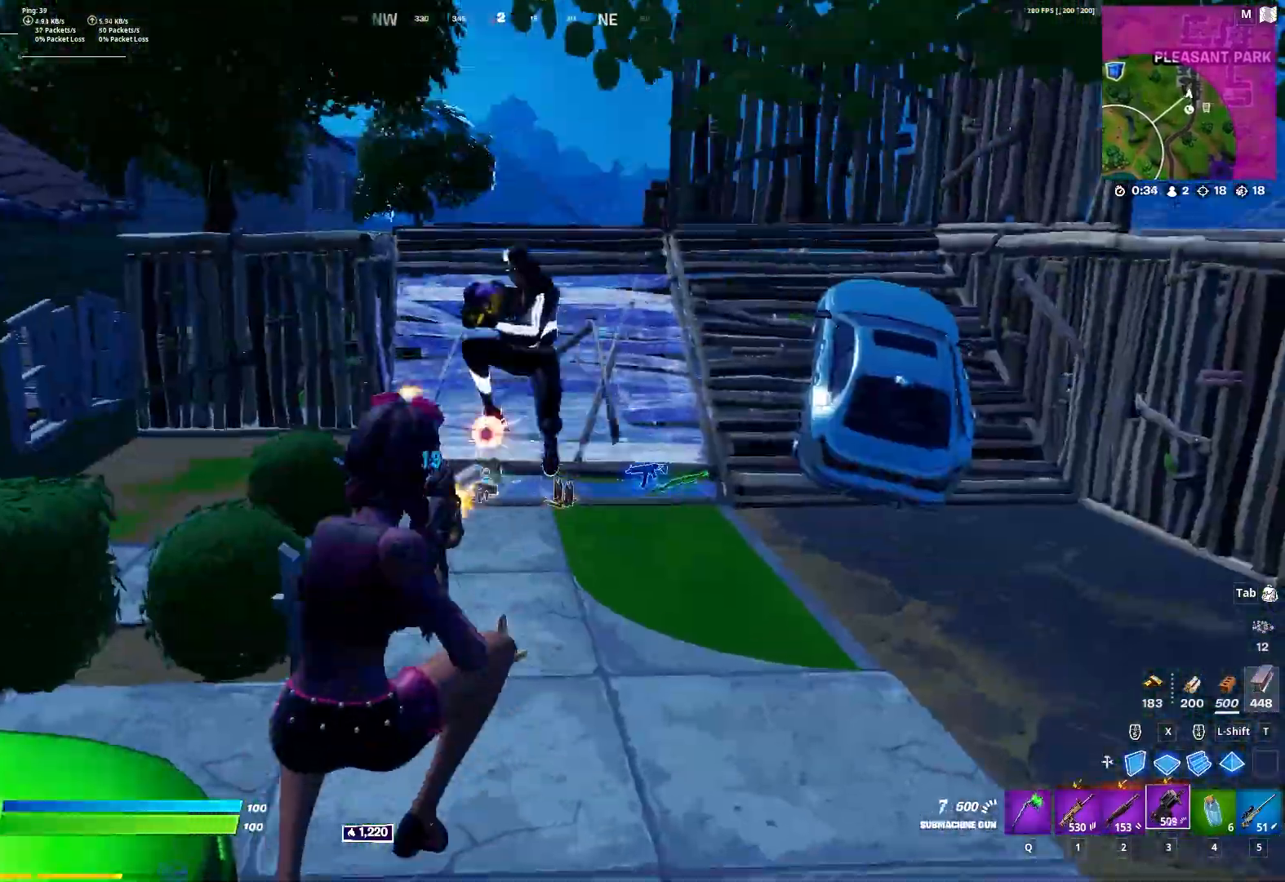
{"keys": ["d"], "mouse": ["left"], "mouse_move": "down", "events": [[17, "s", "down"], [433, "s", "up"]]}
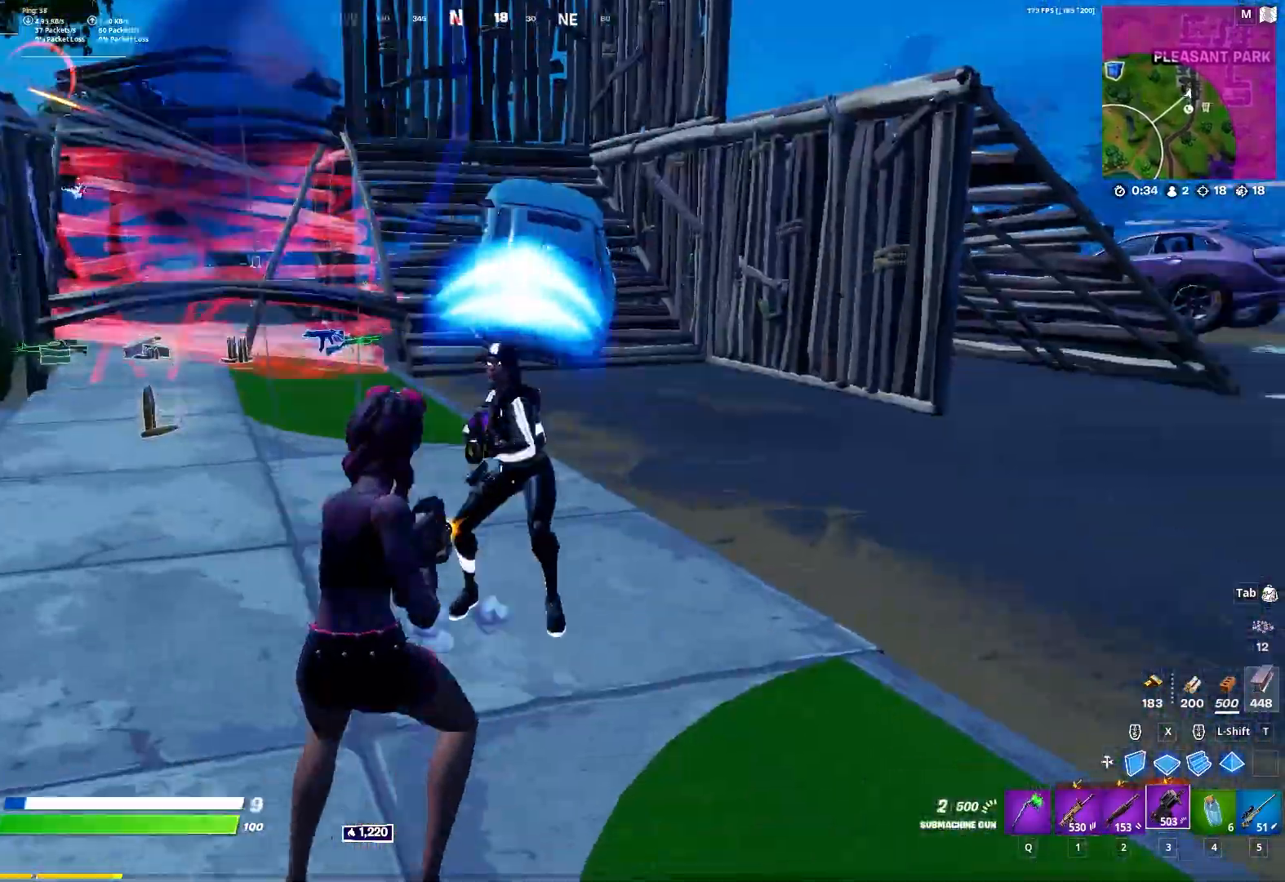
{"keys": ["d", "s"], "mouse": [], "mouse_move": "up-left", "events": [[183, "s", "down"], [183, "space", "down"], [317, "space", "up"], [367, "mouse_left", "up"], [417, "2", "down"], [450, "2", "up"]]}
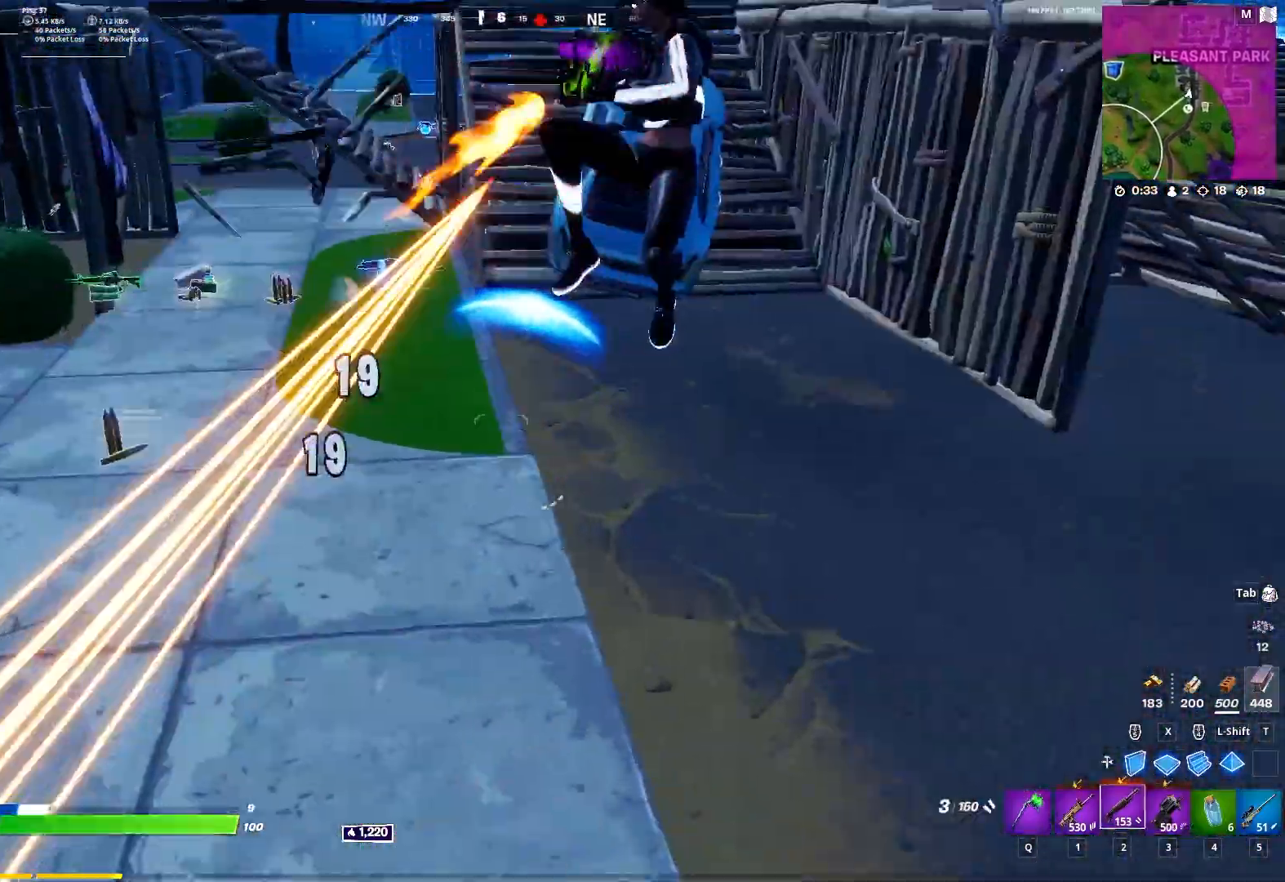
{"keys": [], "mouse": [], "mouse_move": "up-left", "events": [[333, "d", "up"], [333, "s", "up"], [383, "mouse_left", "down"], [433, "r", "down"], [467, "mouse_left", "up"], [467, "r", "up"]]}
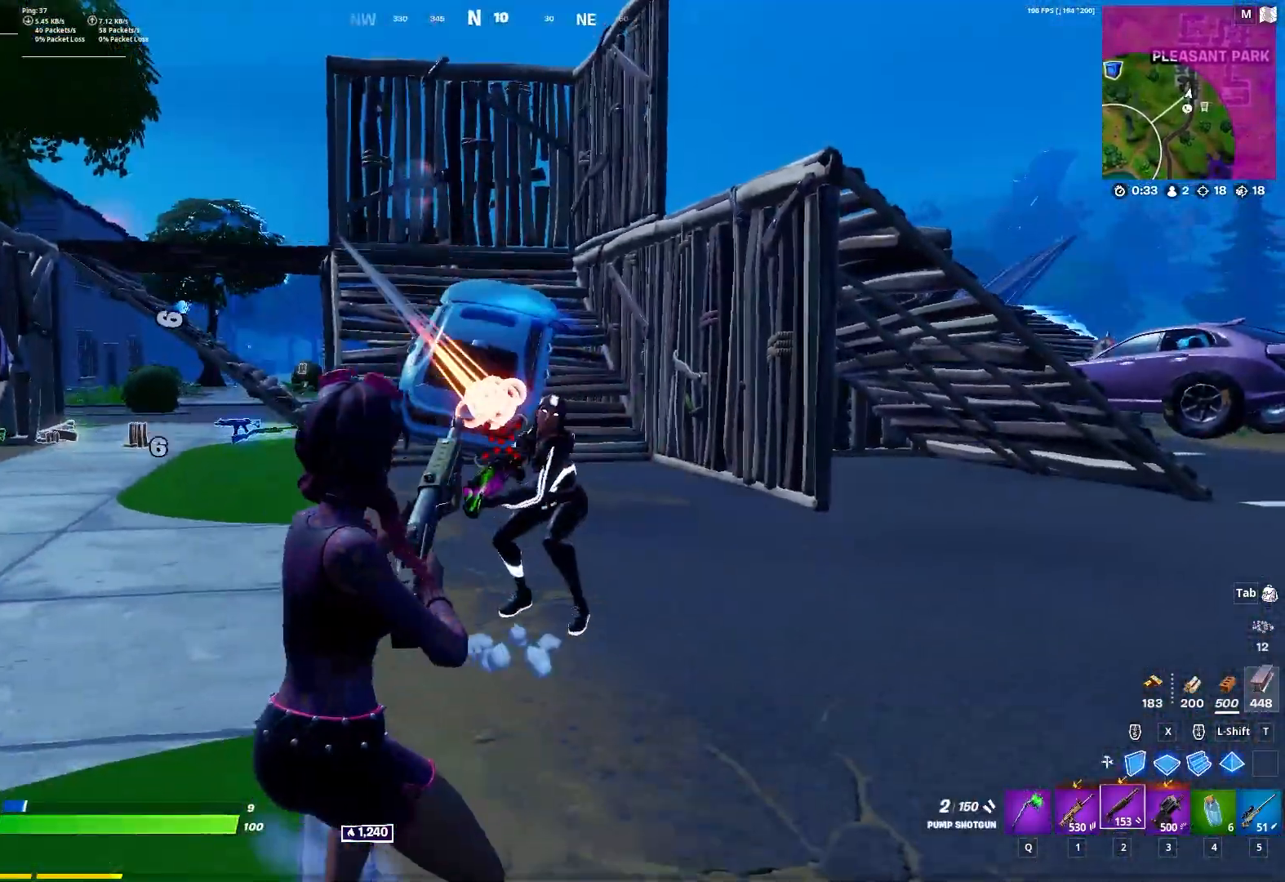
{"keys": ["d", "w"], "mouse": [], "mouse_move": "still", "events": [[117, "d", "down"], [350, "w", "down"]]}
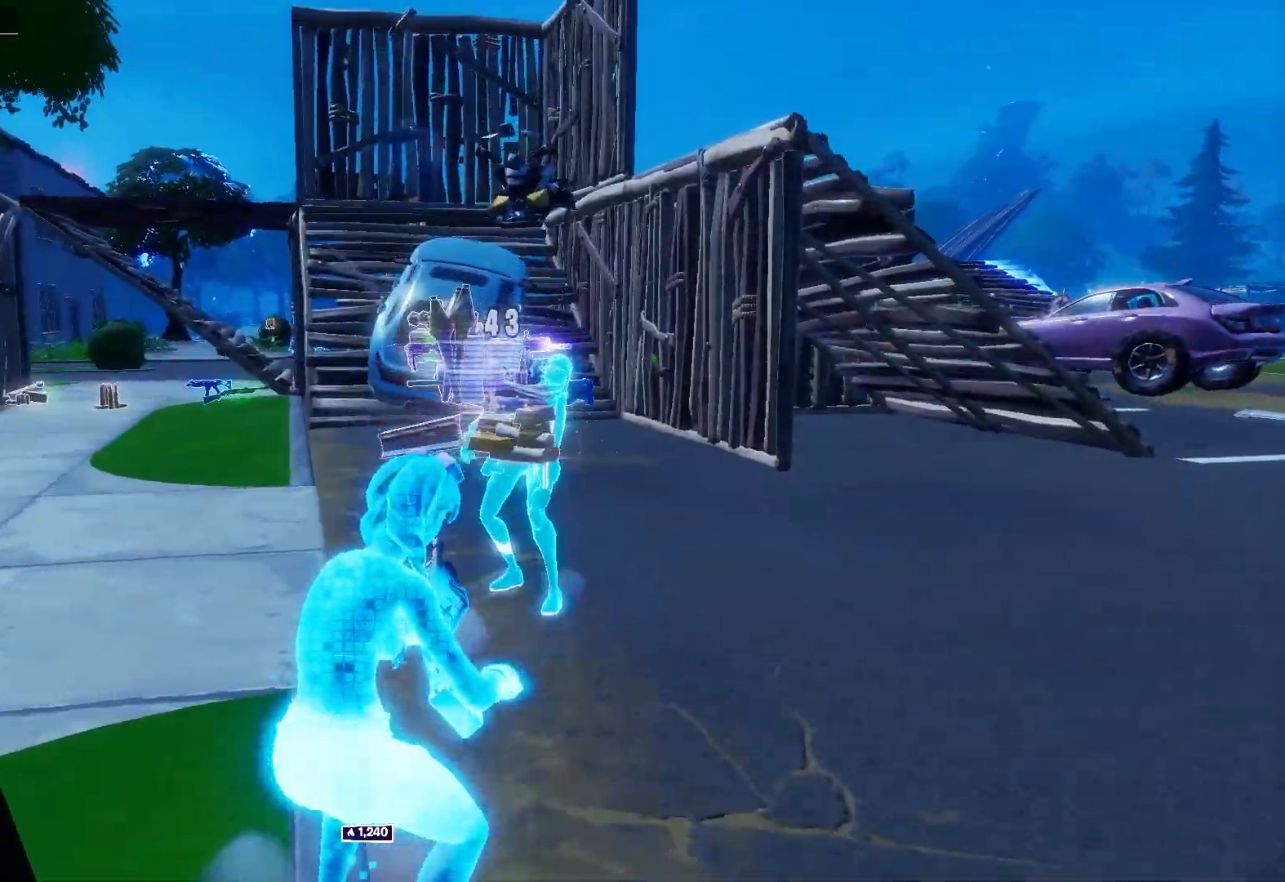
{"keys": ["w"], "mouse": ["left"], "mouse_move": "up", "events": [[133, "mouse_left", "down"], [183, "d", "up"]]}
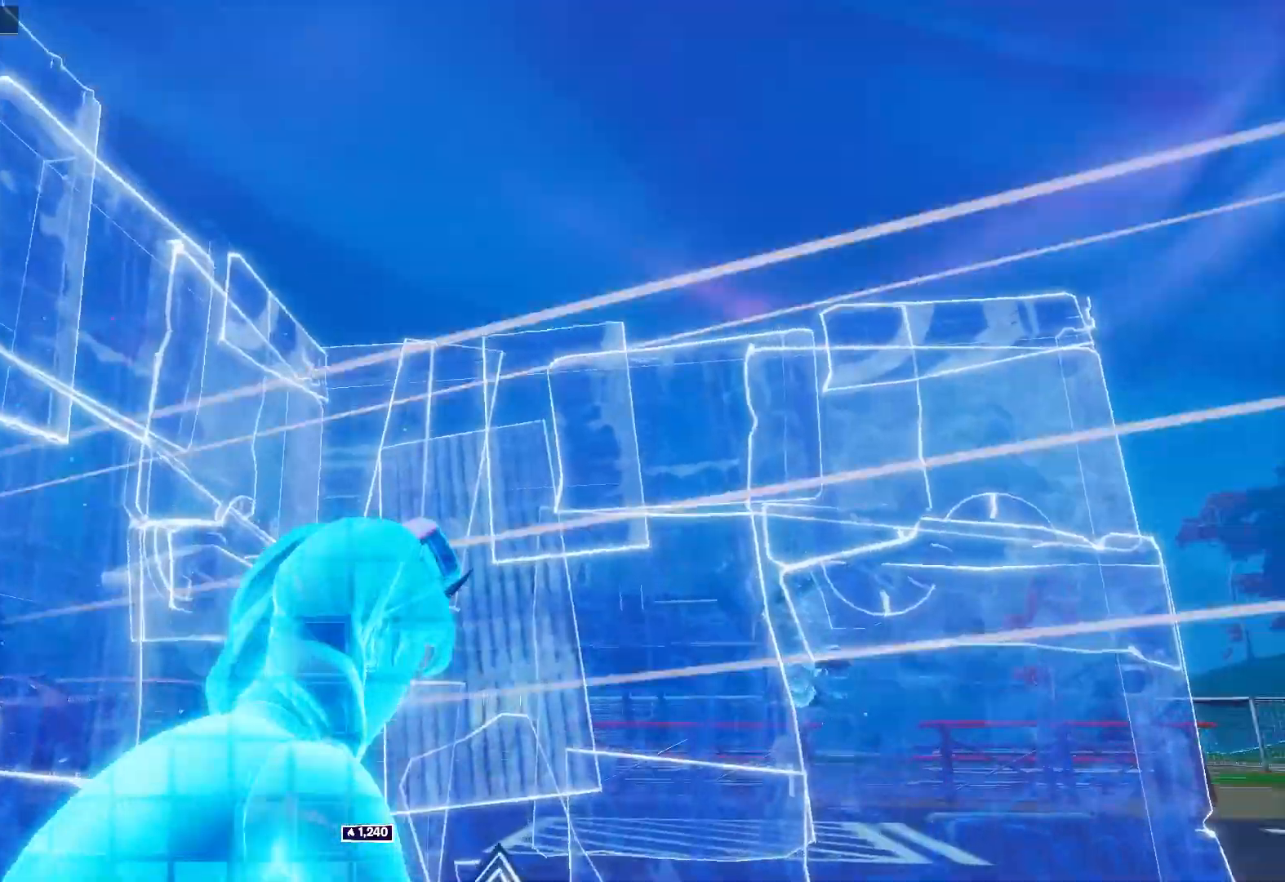
{"keys": ["a", "w"], "mouse": ["left"], "mouse_move": "left", "events": [[150, "x", "down"], [183, "c", "down"], [233, "q", "down"], [233, "x", "up"], [283, "c", "up"], [333, "f", "down"], [333, "q", "up"], [383, "mouse_left", "up"], [417, "f", "up"], [467, "a", "down"], [467, "mouse_left", "down"]]}